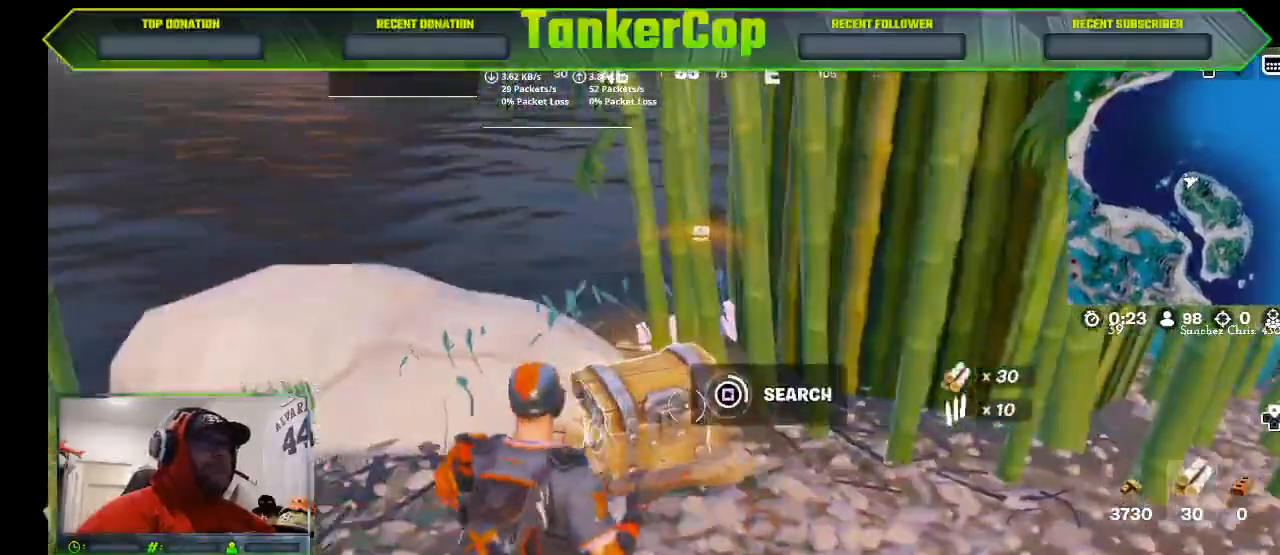
Gameplay with a controller (PlayStation layout); each line is a JSON object with the inputs held at the frame after it (dt_ms = milliseconds from this image to that frame). "events" lists button and stick changes between this image and that frame as [ms after this image, input, new state], when the widget could be followed in between.
{"dt_ms": 500, "buttons": [], "left_stick": "down-left", "right_stick": "left", "events": []}
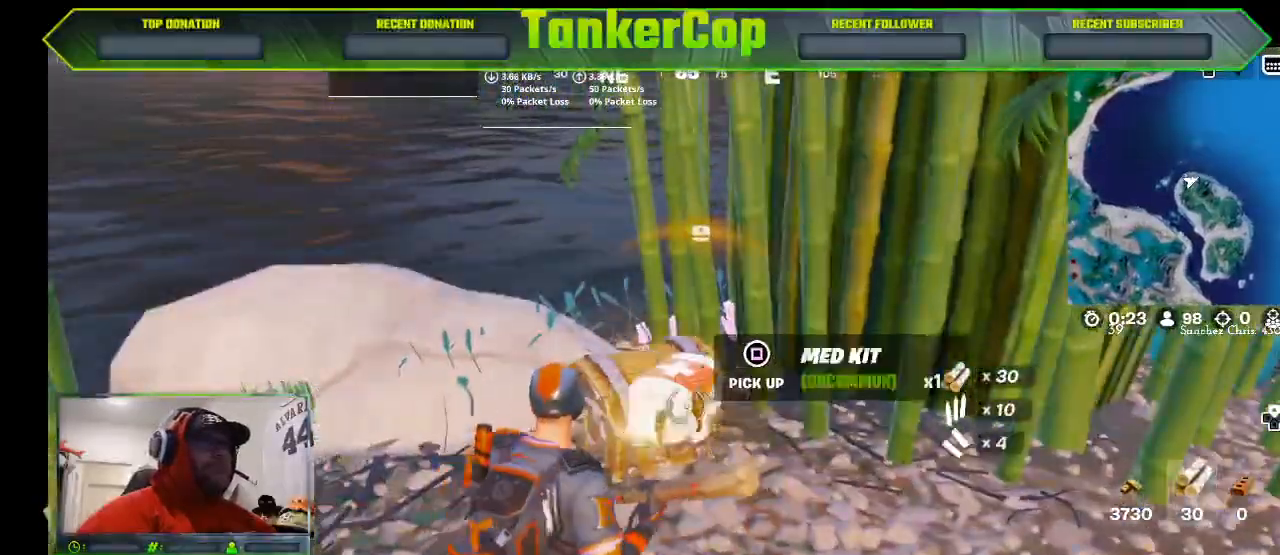
{"dt_ms": 500, "buttons": [], "left_stick": "down", "right_stick": "left", "events": [[133, "left_stick", "down"]]}
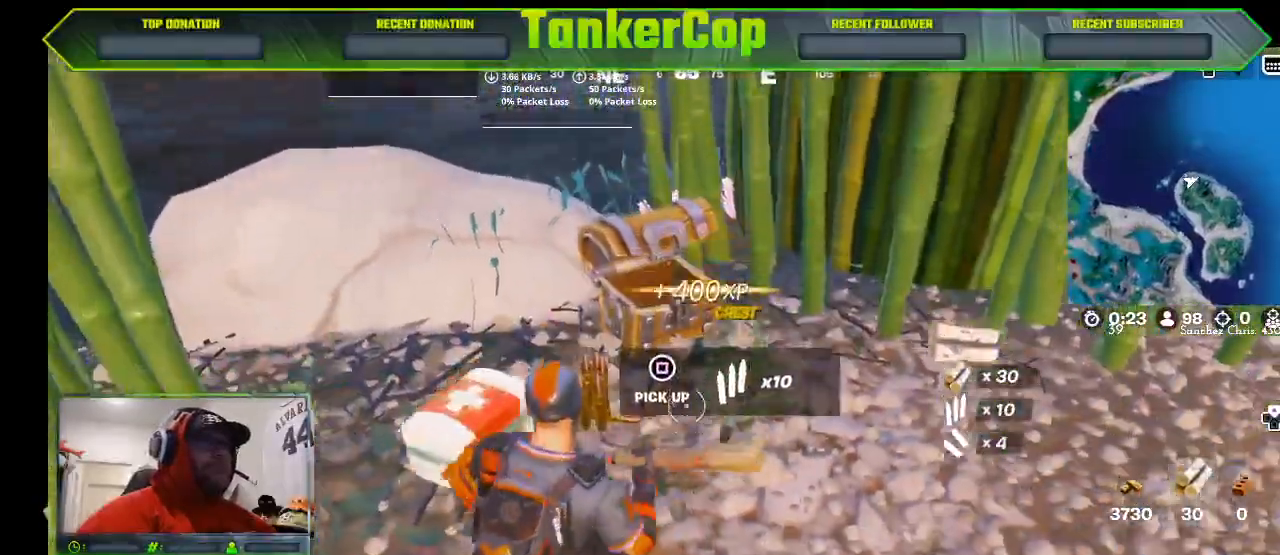
{"dt_ms": 500, "buttons": [], "left_stick": "up", "right_stick": "down", "events": [[67, "left_stick", "up"], [67, "right_stick", "down"]]}
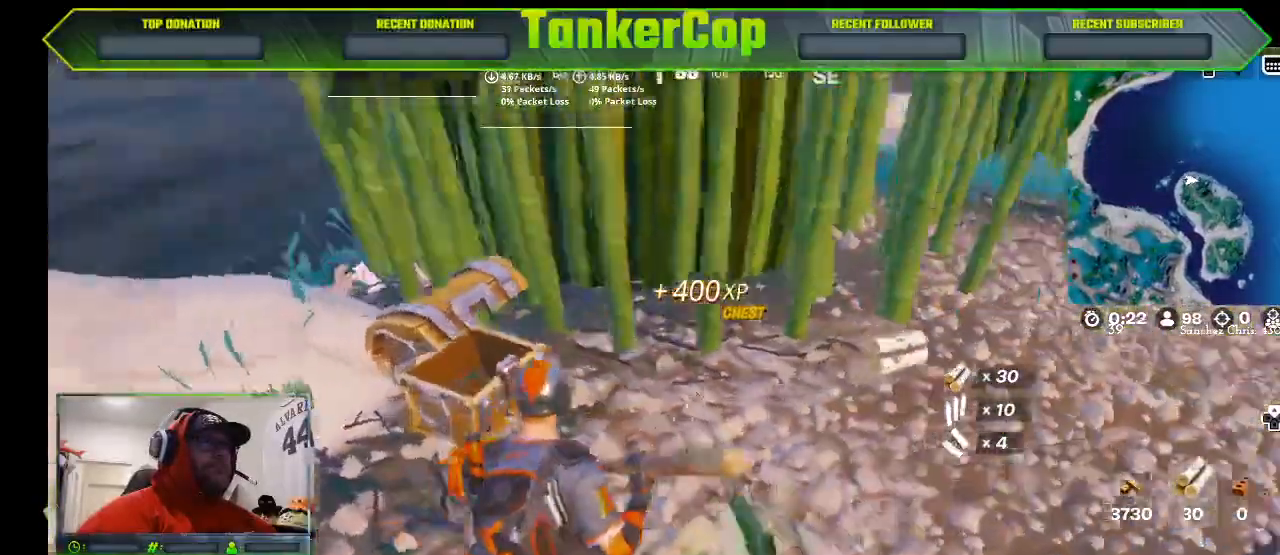
{"dt_ms": 500, "buttons": [], "left_stick": "down-right", "right_stick": "center", "events": [[167, "left_stick", "center"], [500, "left_stick", "down-right"], [500, "right_stick", "center"]]}
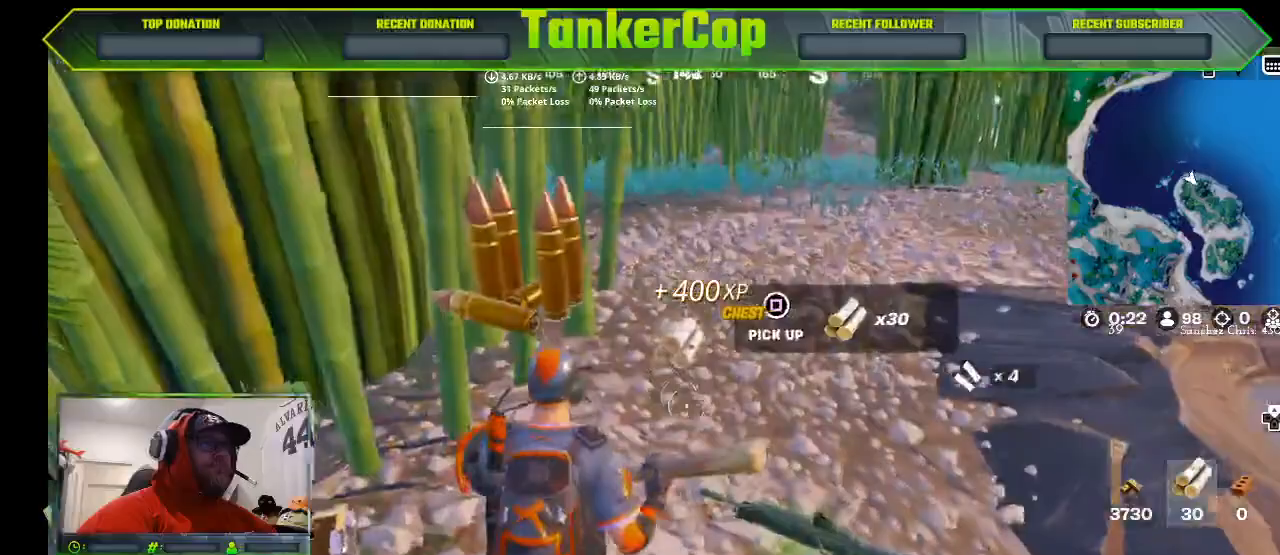
{"dt_ms": 500, "buttons": [], "left_stick": "up", "right_stick": "center", "events": [[300, "SQUARE", "down"], [367, "left_stick", "center"], [400, "SQUARE", "up"], [467, "left_stick", "up"]]}
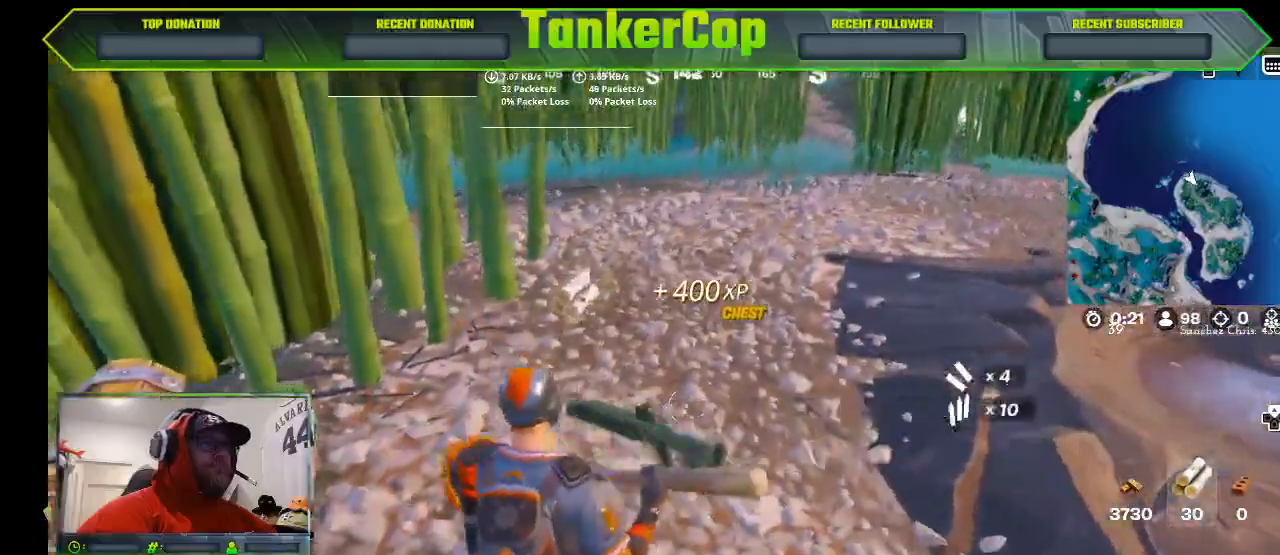
{"dt_ms": 500, "buttons": [], "left_stick": "up", "right_stick": "center", "events": []}
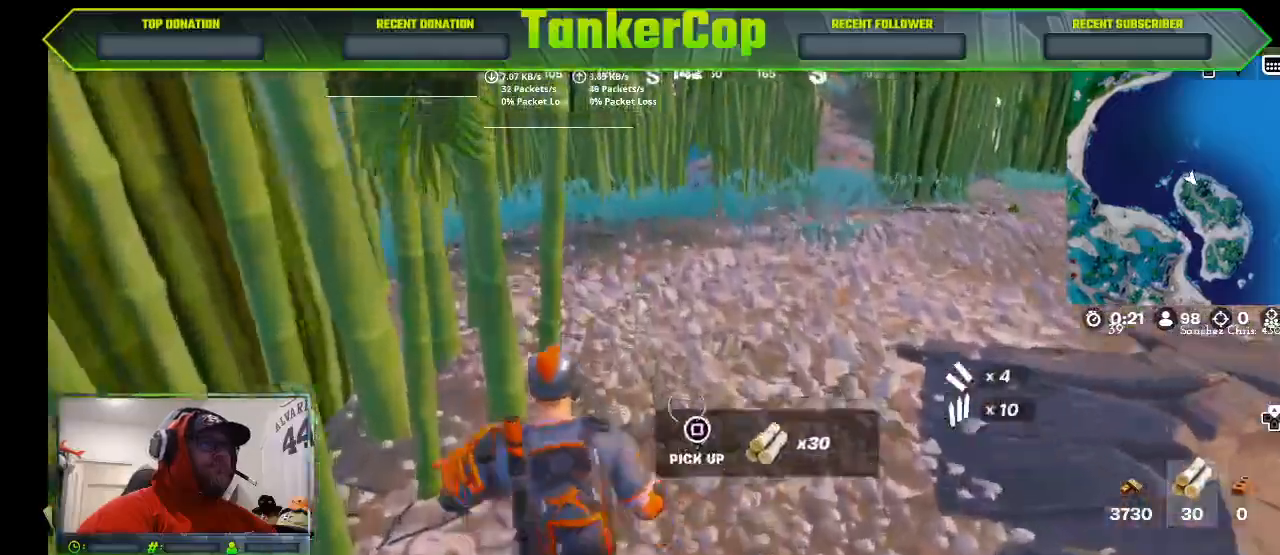
{"dt_ms": 500, "buttons": [], "left_stick": "up", "right_stick": "center", "events": [[33, "left_stick", "up-right"], [200, "L3", "down"], [200, "left_stick", "up"], [467, "L3", "up"]]}
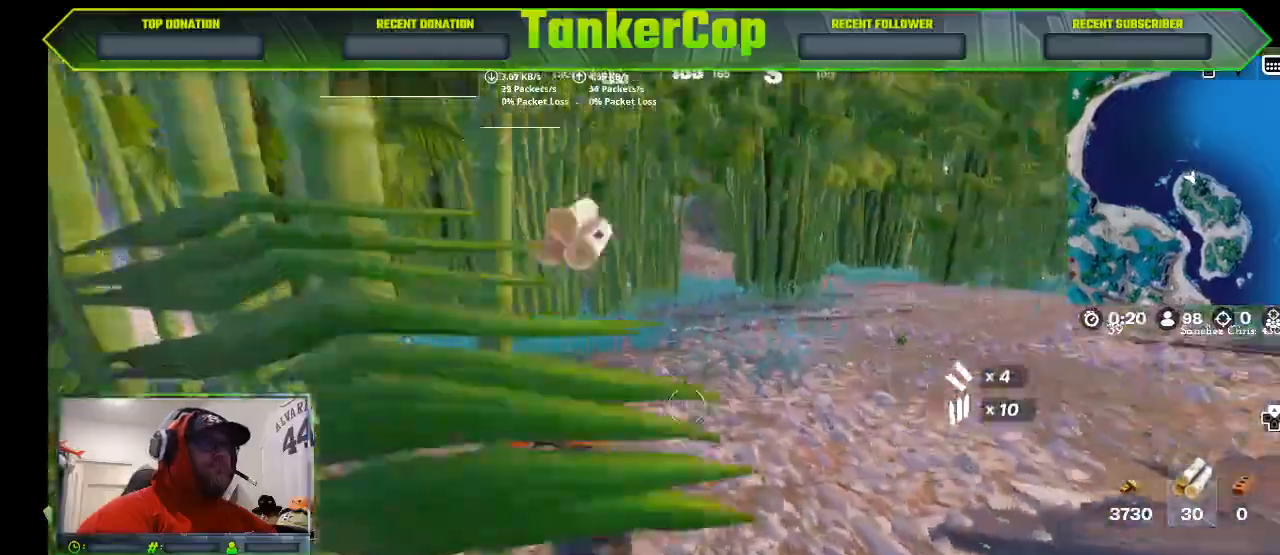
{"dt_ms": 1000, "buttons": [], "left_stick": "up", "right_stick": "center"}
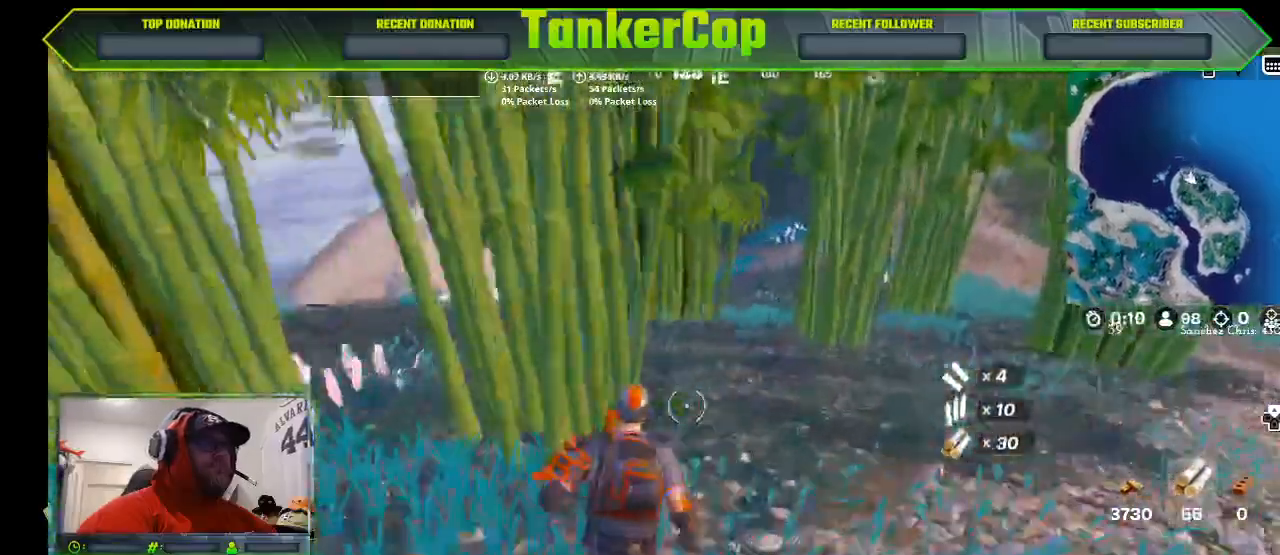
{"dt_ms": 500, "buttons": [], "left_stick": "up", "right_stick": "center", "events": []}
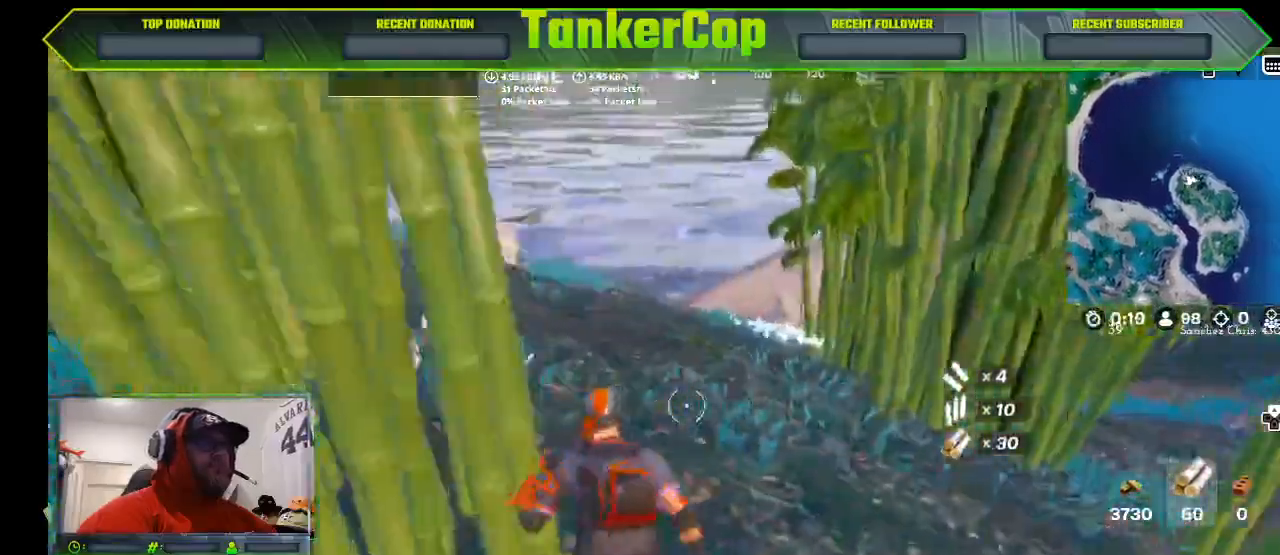
{"dt_ms": 500, "buttons": [], "left_stick": "up", "right_stick": "right", "events": [[200, "right_stick", "right"]]}
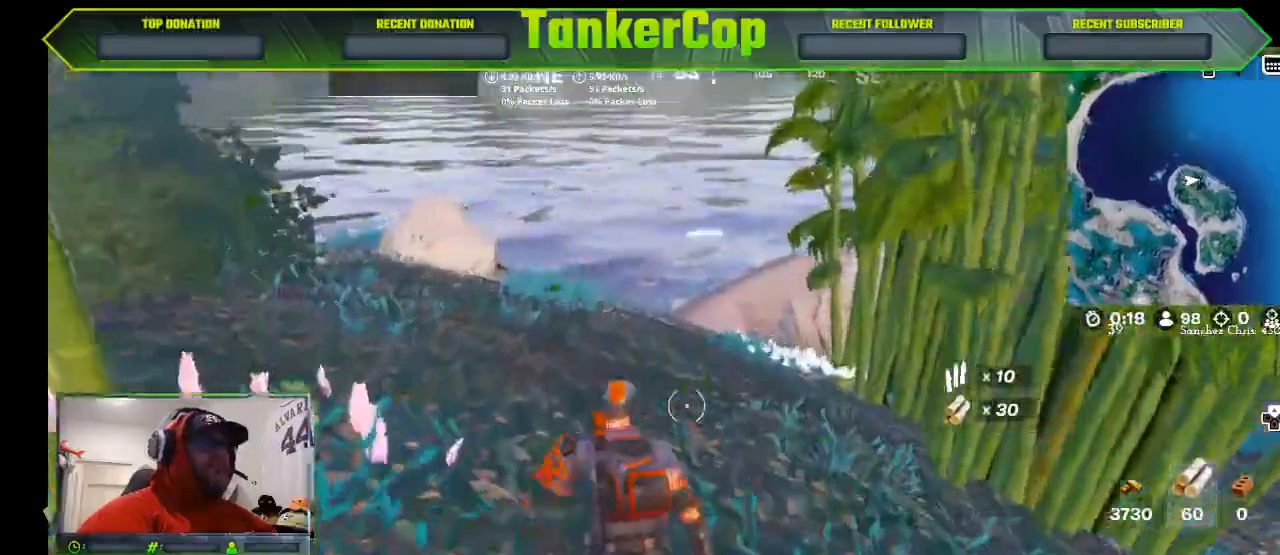
{"dt_ms": 500, "buttons": ["R3"], "left_stick": "up", "right_stick": "center", "events": [[300, "R3", "down"], [300, "right_stick", "center"]]}
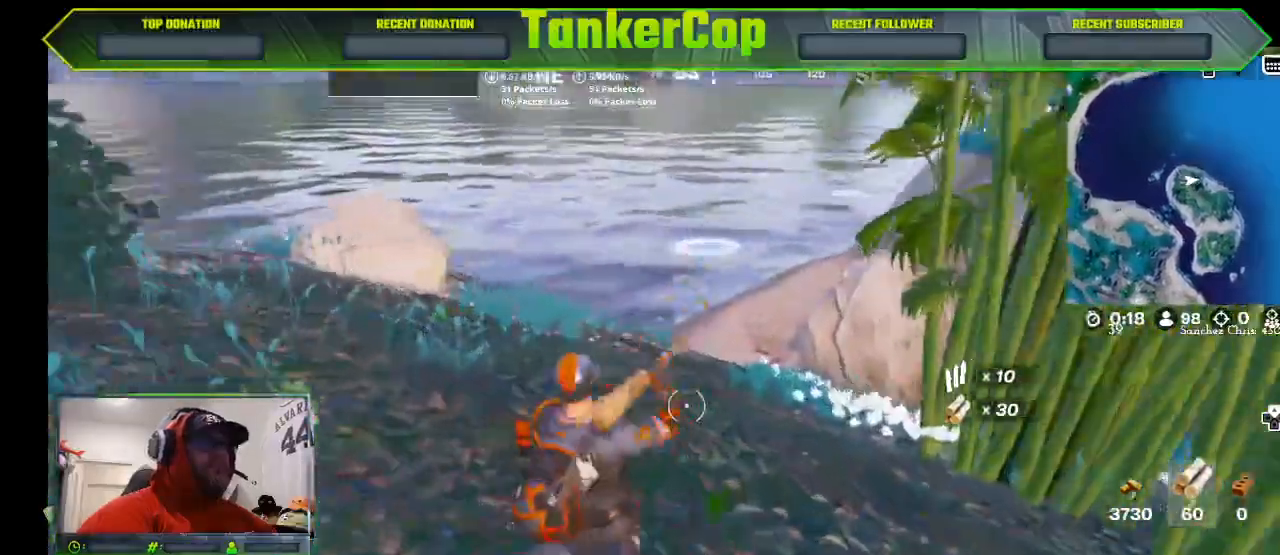
{"dt_ms": 500, "buttons": [], "left_stick": "up", "right_stick": "right", "events": [[133, "R3", "up"], [133, "right_stick", "right"]]}
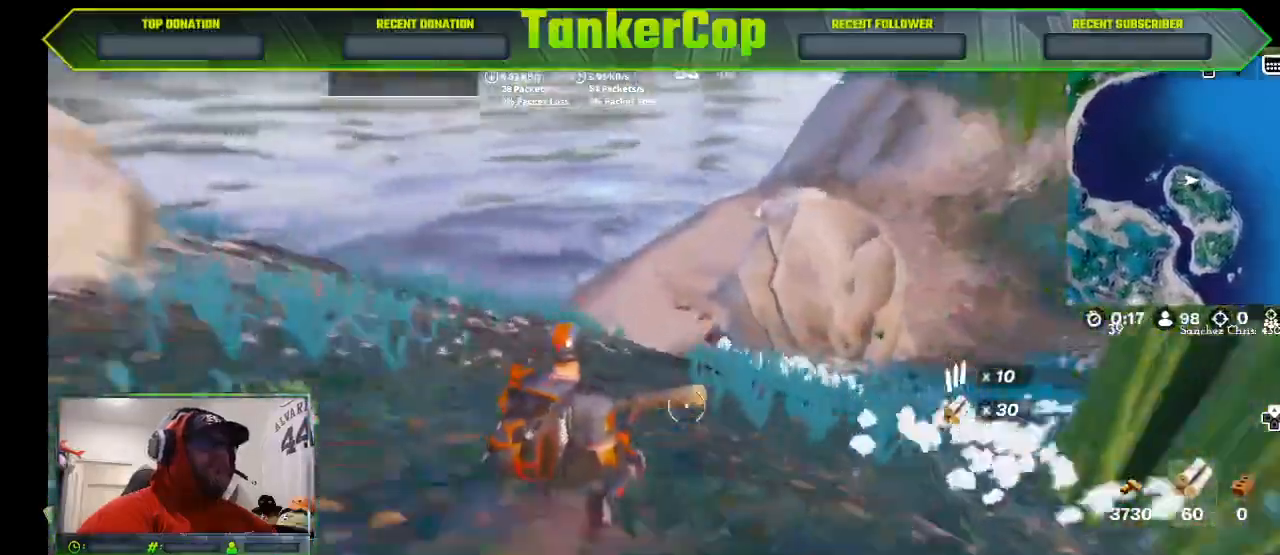
{"dt_ms": 500, "buttons": [], "left_stick": "up", "right_stick": "center", "events": [[500, "right_stick", "center"]]}
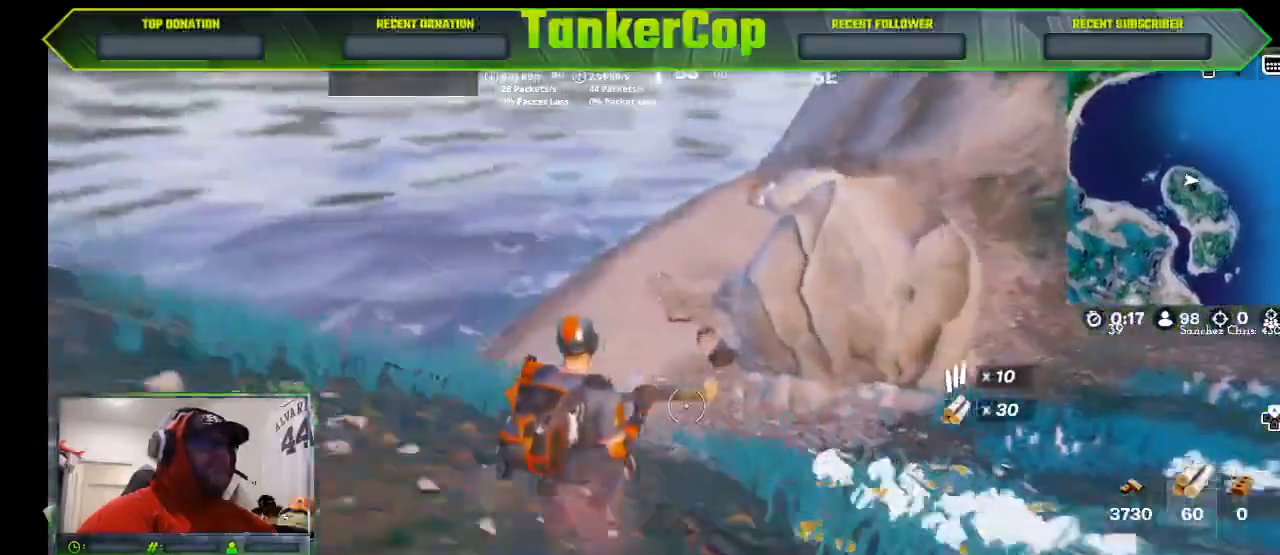
{"dt_ms": 500, "buttons": [], "left_stick": "up", "right_stick": "center", "events": []}
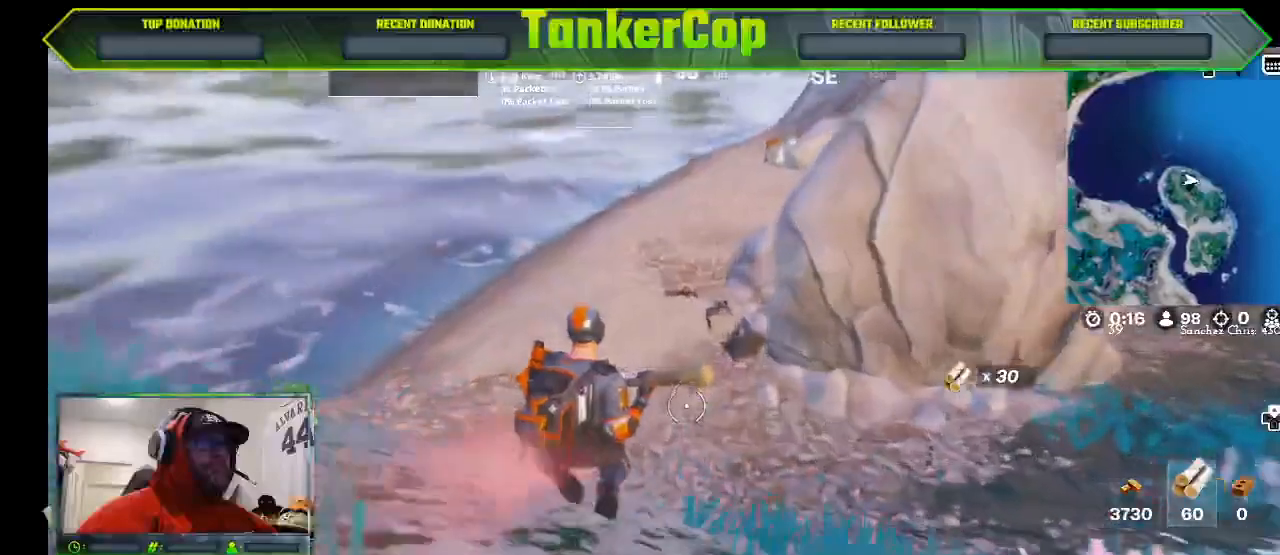
{"dt_ms": 500, "buttons": [], "left_stick": "up", "right_stick": "center", "events": []}
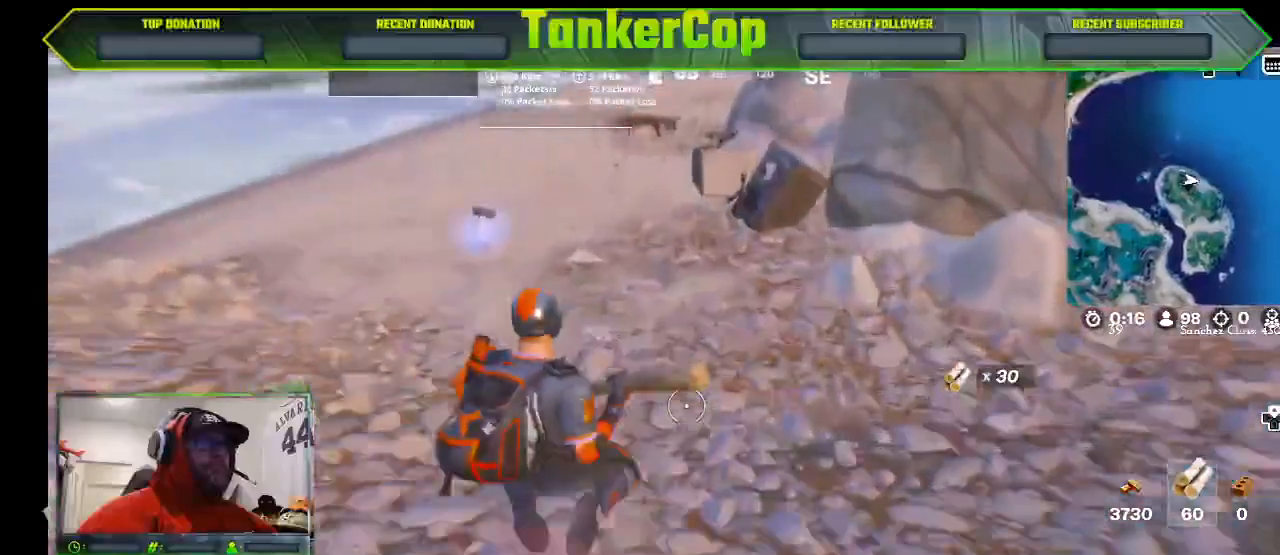
{"dt_ms": 500, "buttons": [], "left_stick": "down-right", "right_stick": "right", "events": [[300, "R3", "down"], [367, "left_stick", "center"], [433, "R3", "up"], [433, "right_stick", "right"], [467, "left_stick", "down-right"]]}
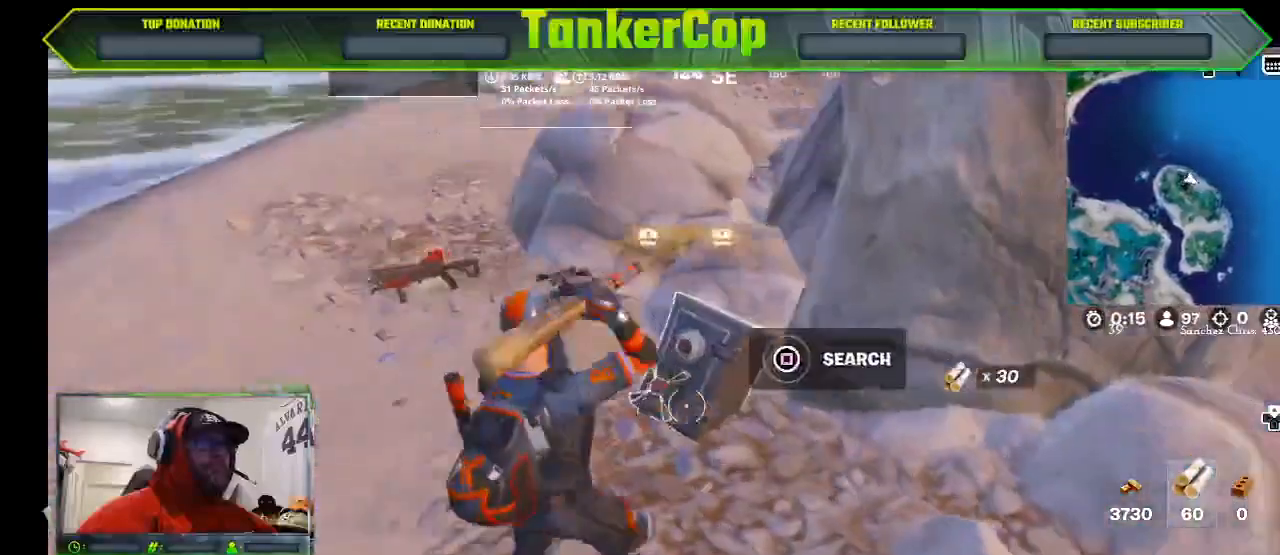
{"dt_ms": 500, "buttons": ["R2"], "left_stick": "up-left", "right_stick": "center", "events": [[233, "left_stick", "up-left"], [233, "right_stick", "center"], [300, "R2", "down"]]}
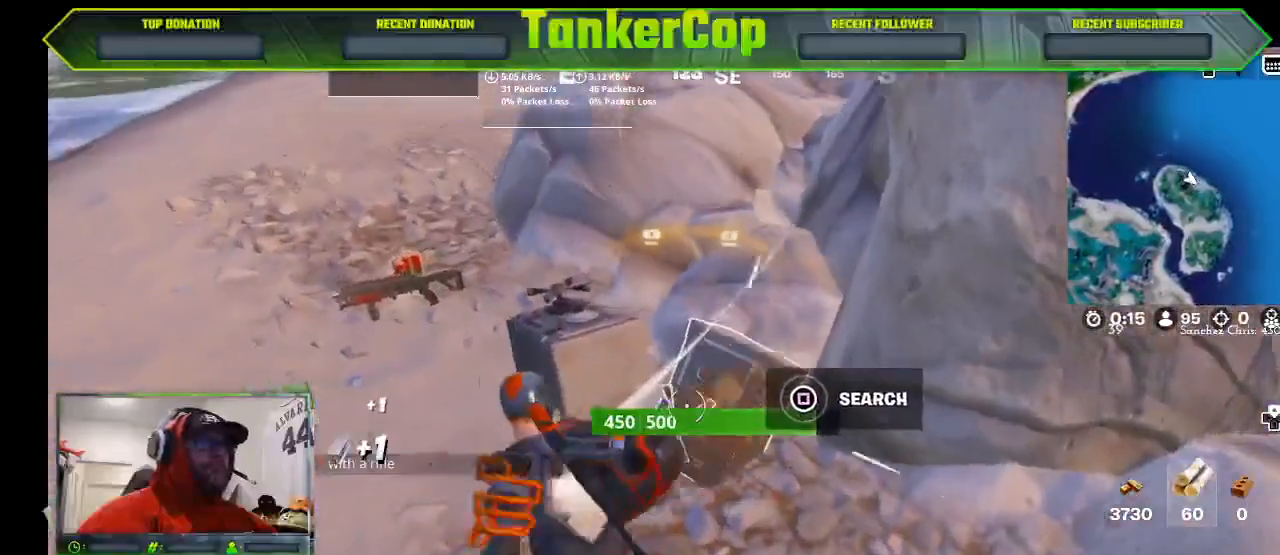
{"dt_ms": 500, "buttons": ["R2"], "left_stick": "center", "right_stick": "center", "events": [[67, "left_stick", "down-right"], [133, "left_stick", "center"]]}
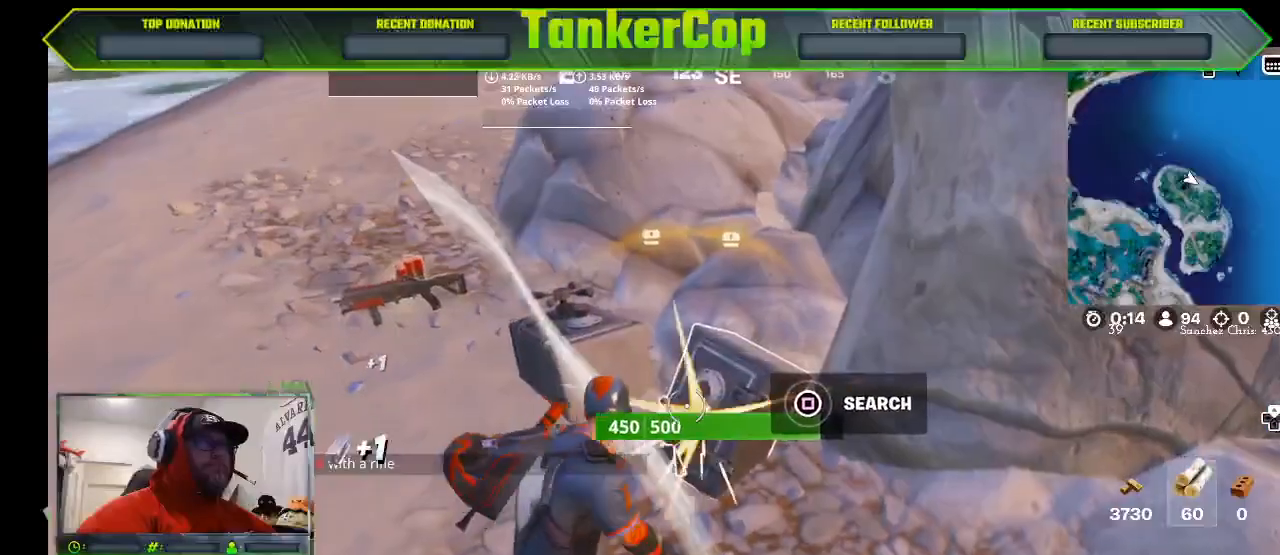
{"dt_ms": 500, "buttons": ["R2"], "left_stick": "center", "right_stick": "center"}
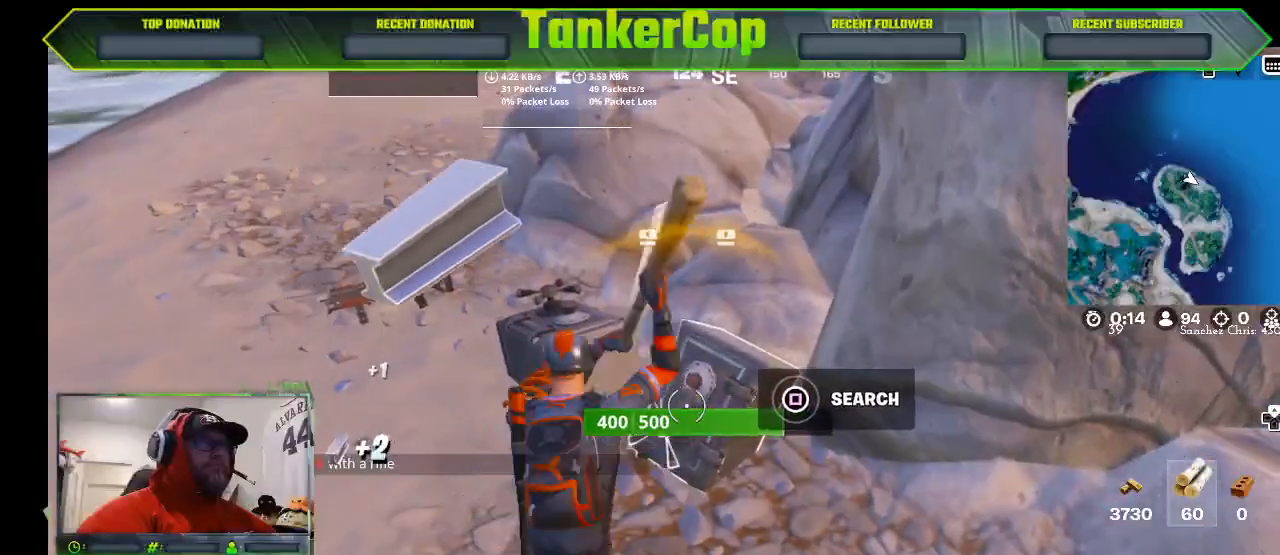
{"dt_ms": 500, "buttons": ["R2"], "left_stick": "center", "right_stick": "center", "events": []}
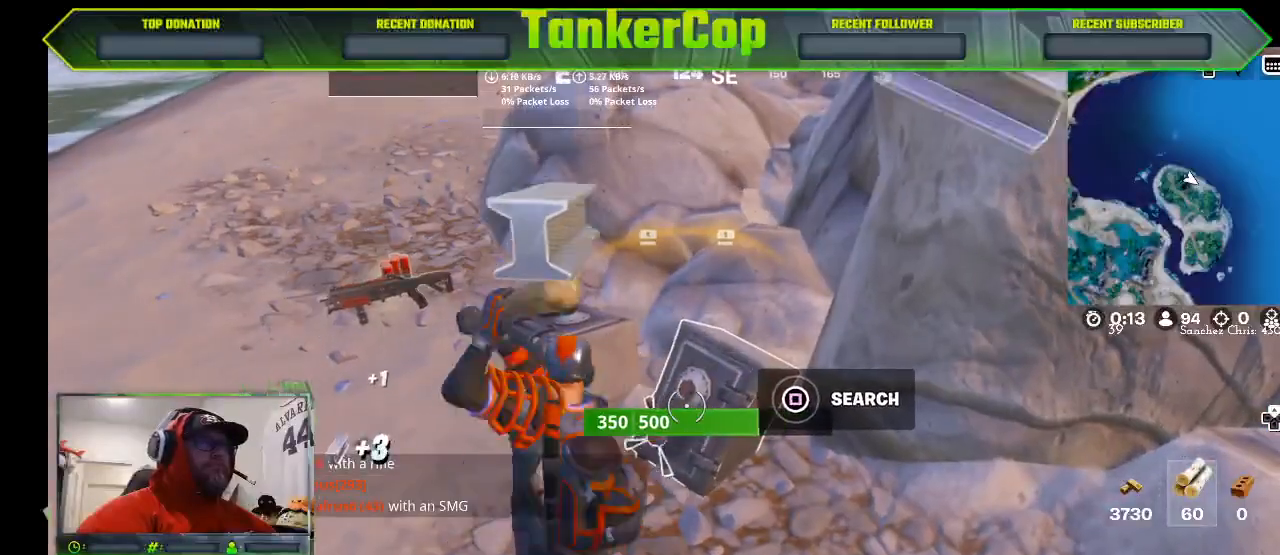
{"dt_ms": 500, "buttons": ["R2"], "left_stick": "center", "right_stick": "center", "events": []}
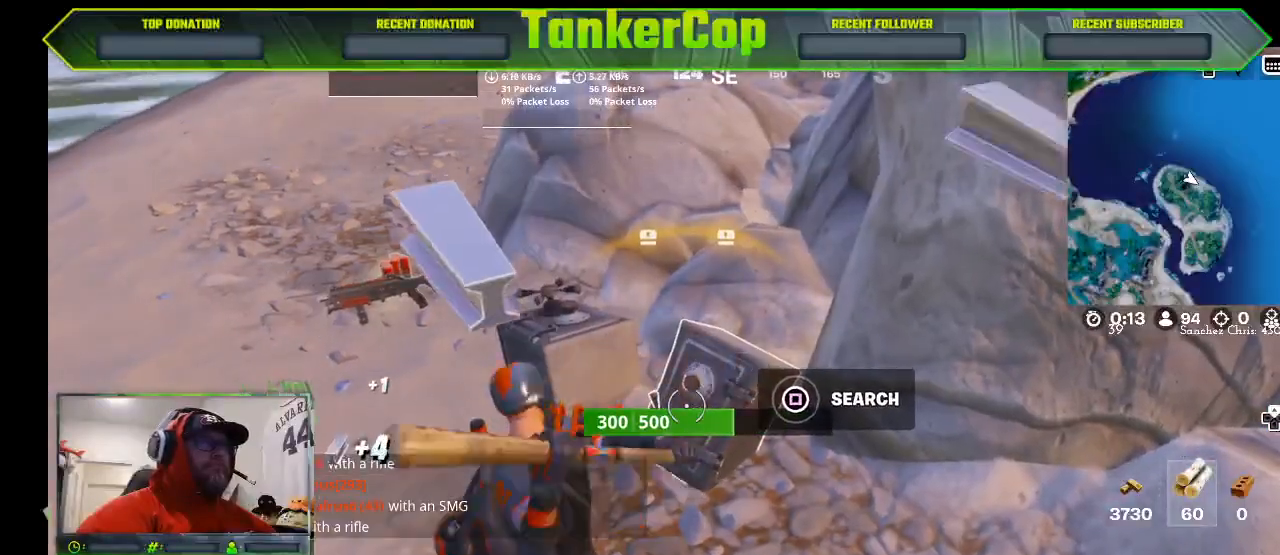
{"dt_ms": 500, "buttons": ["R2"], "left_stick": "center", "right_stick": "center", "events": []}
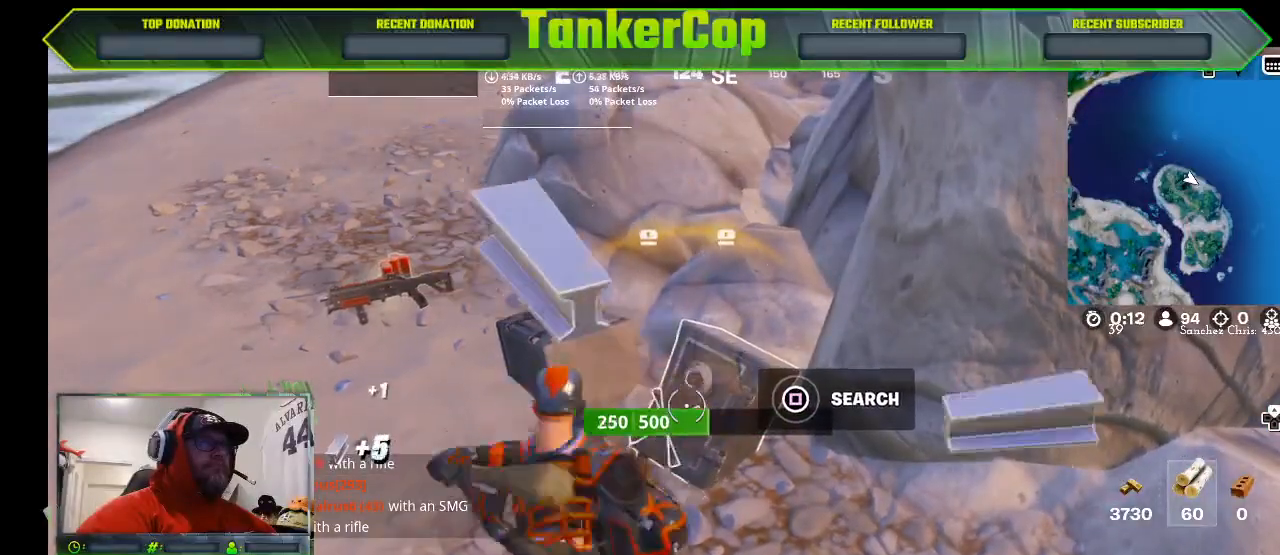
{"dt_ms": 500, "buttons": ["R2"], "left_stick": "center", "right_stick": "center", "events": []}
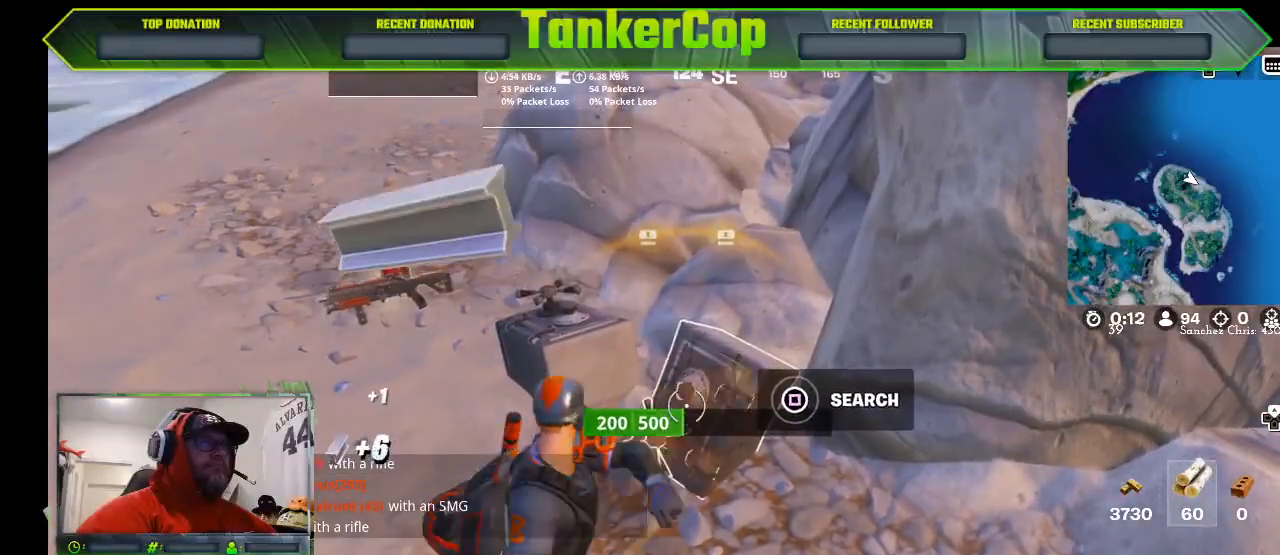
{"dt_ms": 500, "buttons": ["R2"], "left_stick": "center", "right_stick": "center", "events": []}